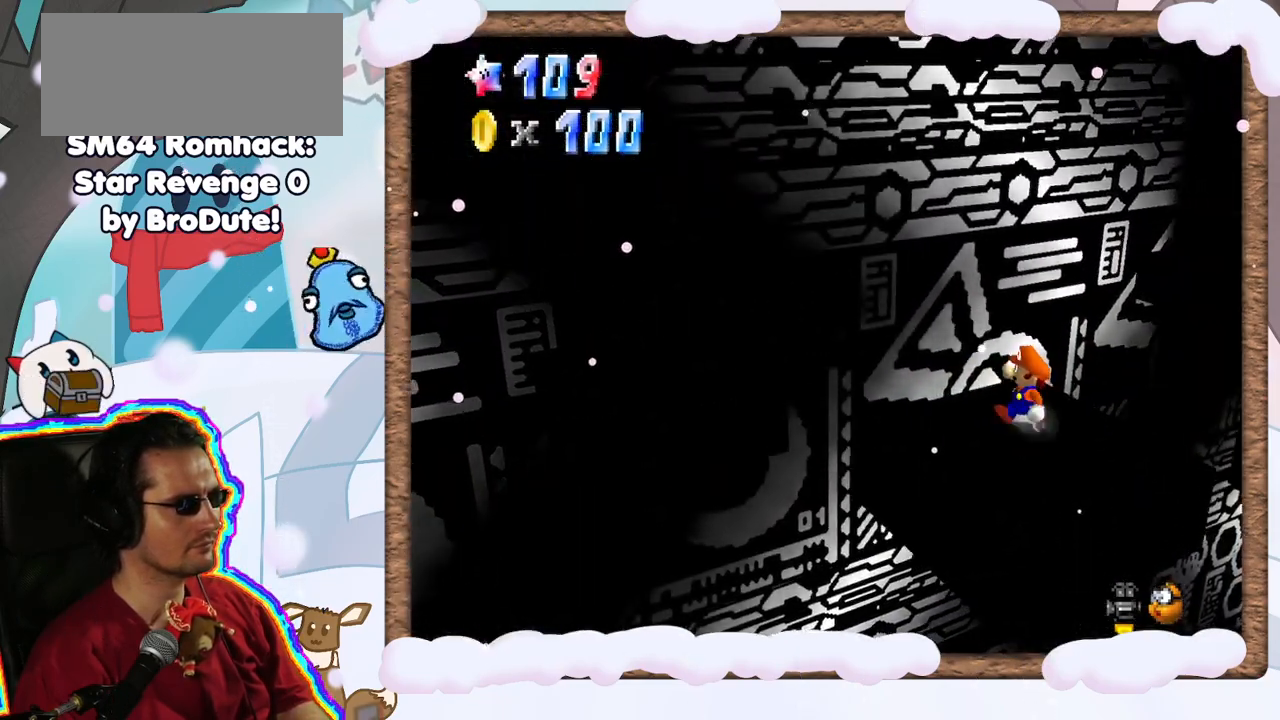
Gameplay with a controller (Nintendo layout); each line is a JSON object with the inputs held at the frame after it (dt_ms = milliseconds from this image to that frame). "events" lists button and stick changes between this image and that frame as [ms after this image, input, new state], when the widget could be followed in between. Not read: L3 R3.
{"dt_ms": 500, "buttons": ["A"], "left_stick": "left", "events": [[367, "A", "down"]]}
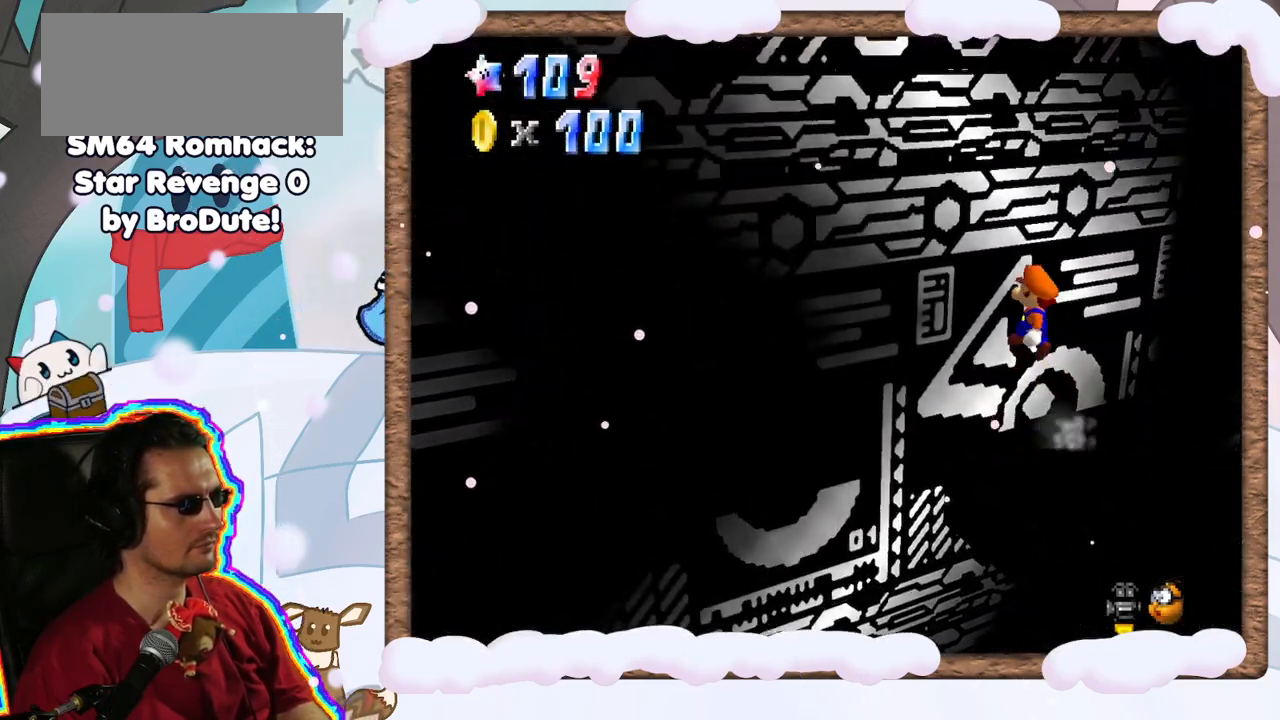
{"dt_ms": 500, "buttons": [], "left_stick": "down-left", "events": [[217, "left_stick", "down-left"], [500, "A", "up"]]}
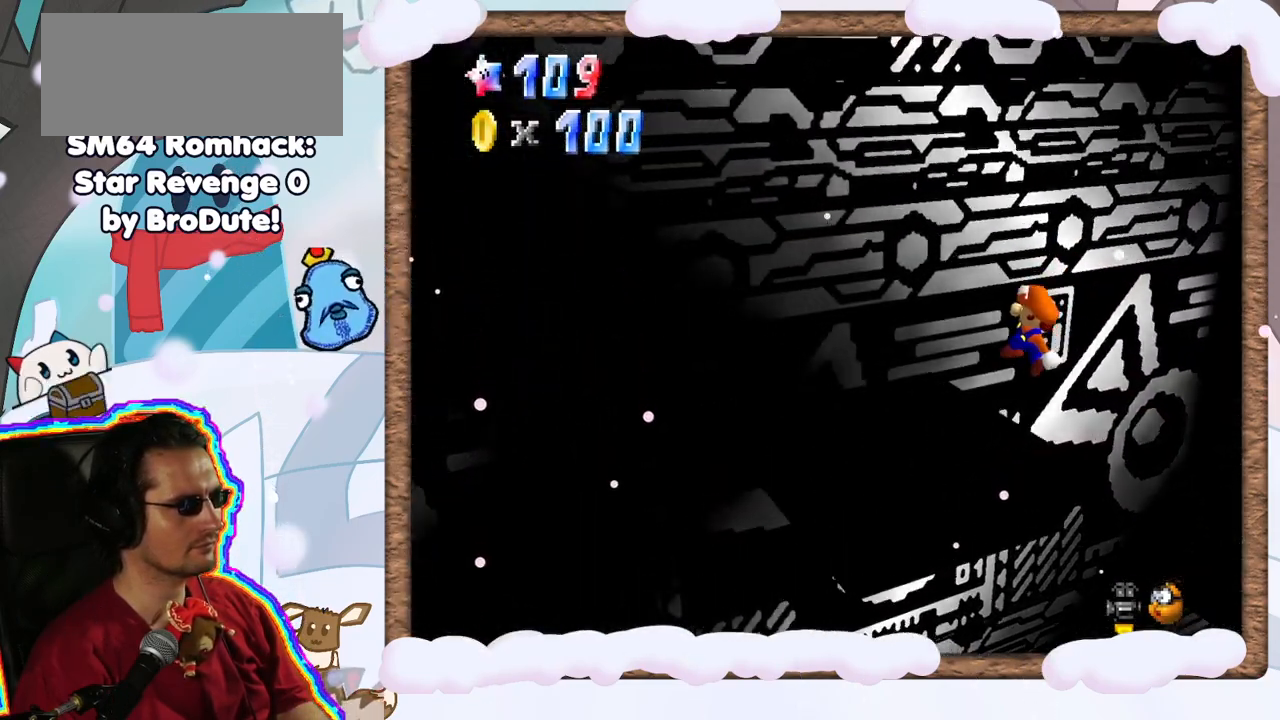
{"dt_ms": 500, "buttons": [], "left_stick": "center", "events": [[217, "left_stick", "center"], [417, "C_RIGHT", "down"], [500, "C_RIGHT", "up"]]}
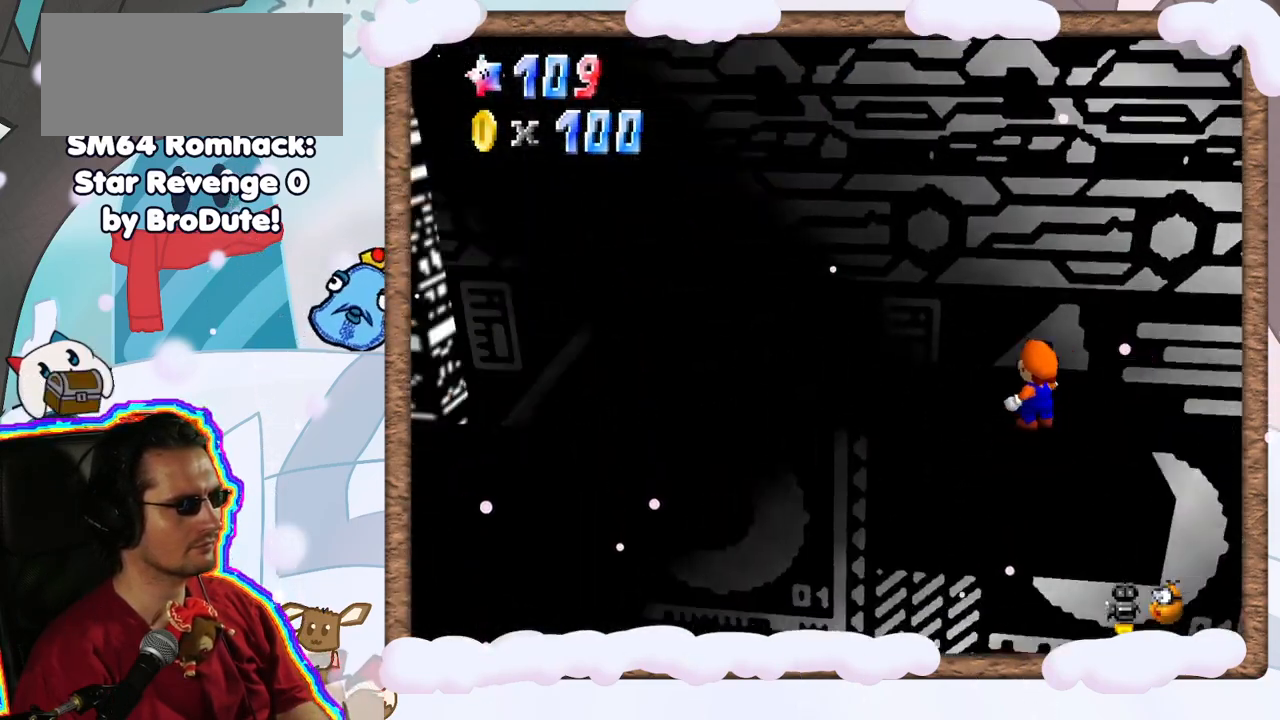
{"dt_ms": 500, "buttons": [], "left_stick": "center", "events": [[100, "C_RIGHT", "down"], [200, "C_RIGHT", "up"]]}
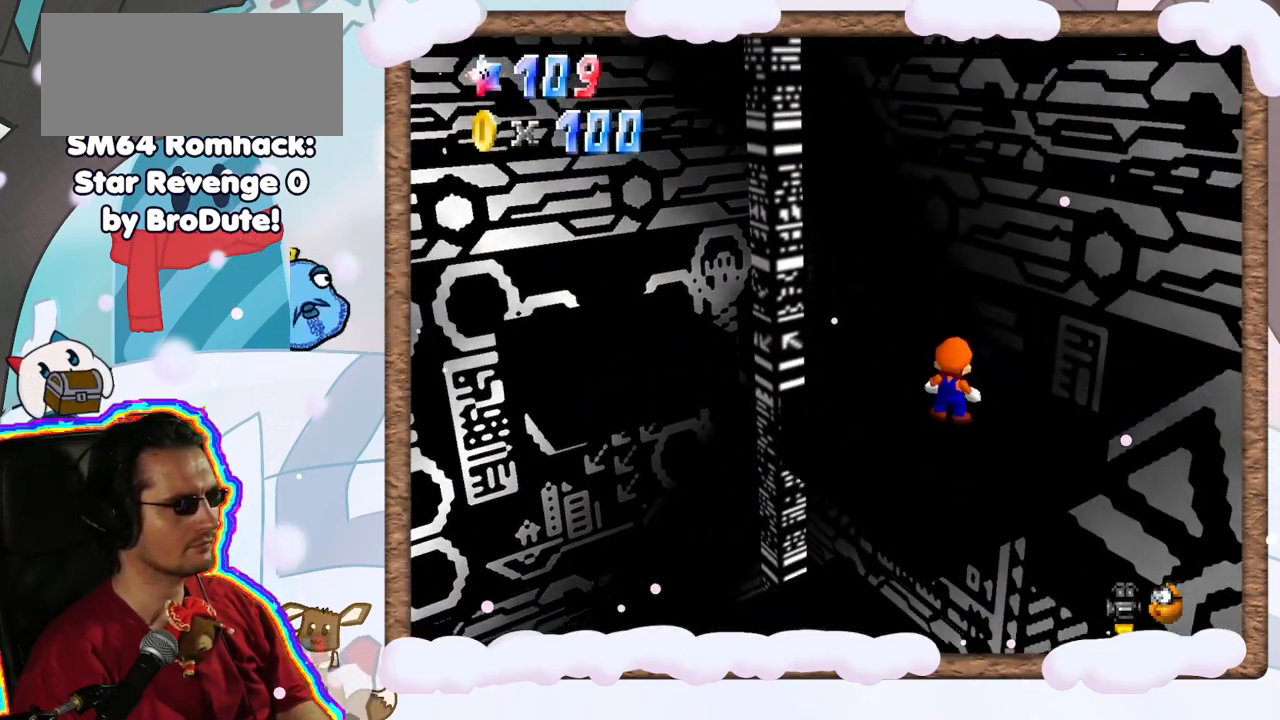
{"dt_ms": 500, "buttons": [], "left_stick": "left", "events": [[67, "C_RIGHT", "down"], [167, "C_RIGHT", "up"], [433, "left_stick", "left"]]}
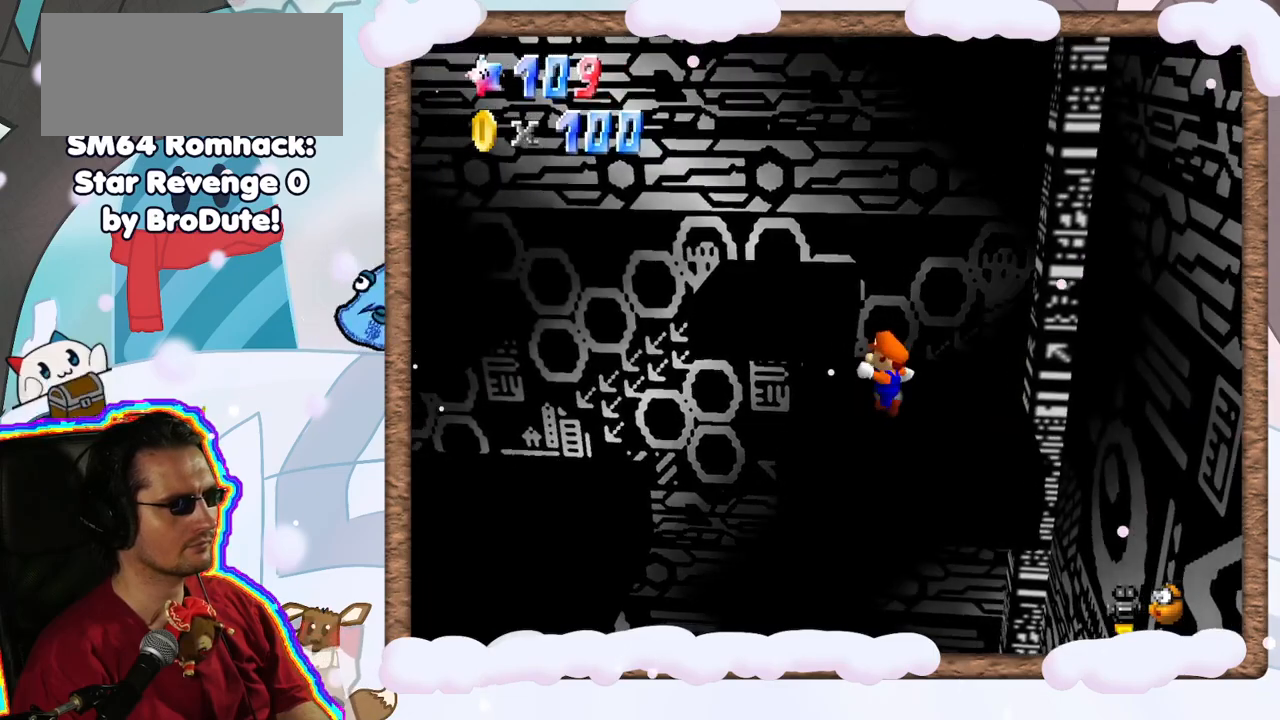
{"dt_ms": 1000, "buttons": [], "left_stick": "up", "events": [[17, "left_stick", "up-left"], [517, "A", "down"], [850, "A", "up"], [917, "left_stick", "up"]]}
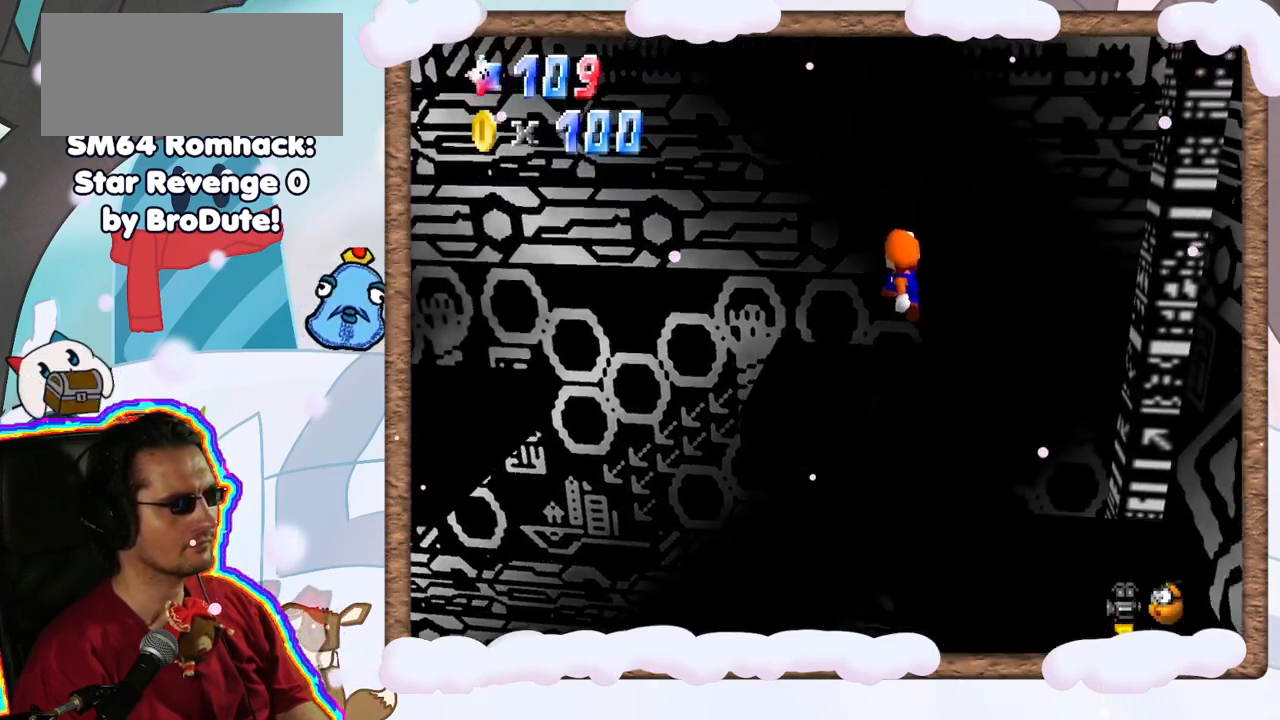
{"dt_ms": 1000, "buttons": [], "left_stick": "down-left", "events": [[17, "C_RIGHT", "down"], [117, "left_stick", "center"], [150, "C_RIGHT", "up"], [233, "C_RIGHT", "down"], [367, "C_RIGHT", "up"], [417, "B", "down"], [483, "B", "up"], [917, "left_stick", "down-left"]]}
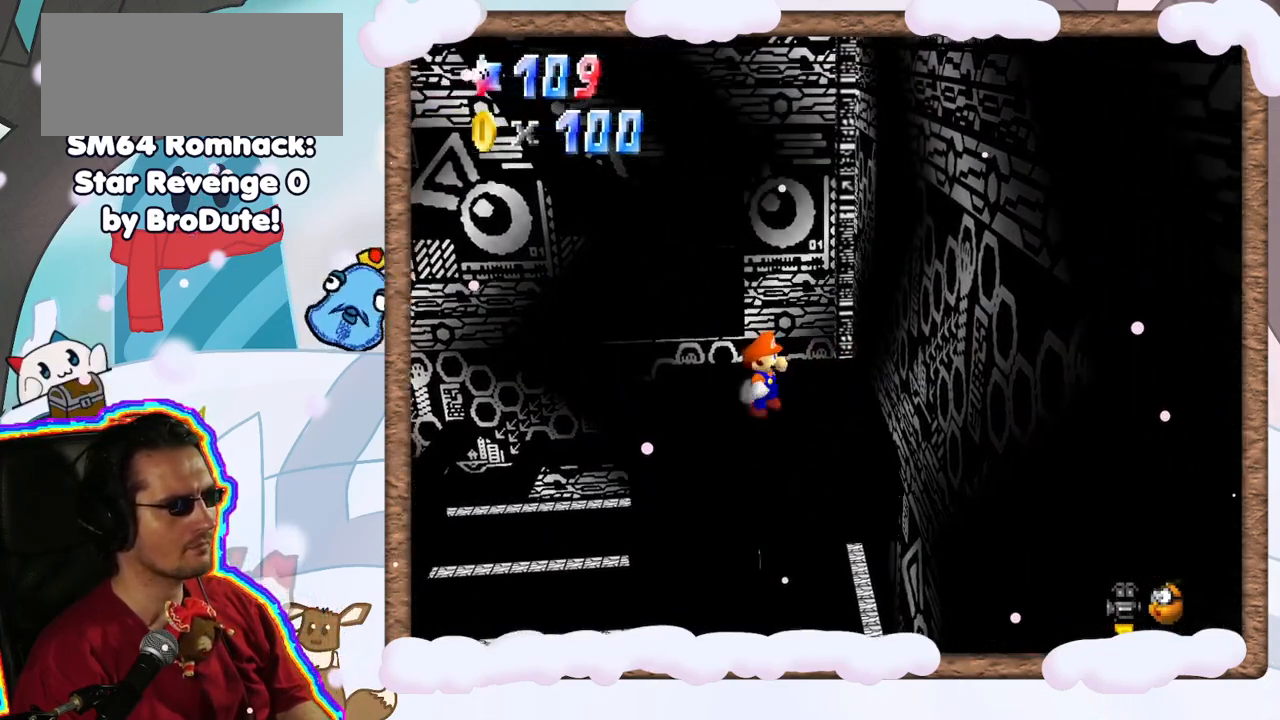
{"dt_ms": 500, "buttons": [], "left_stick": "up-left", "events": [[167, "left_stick", "up-left"], [250, "left_stick", "center"], [317, "left_stick", "left"], [367, "left_stick", "up-left"]]}
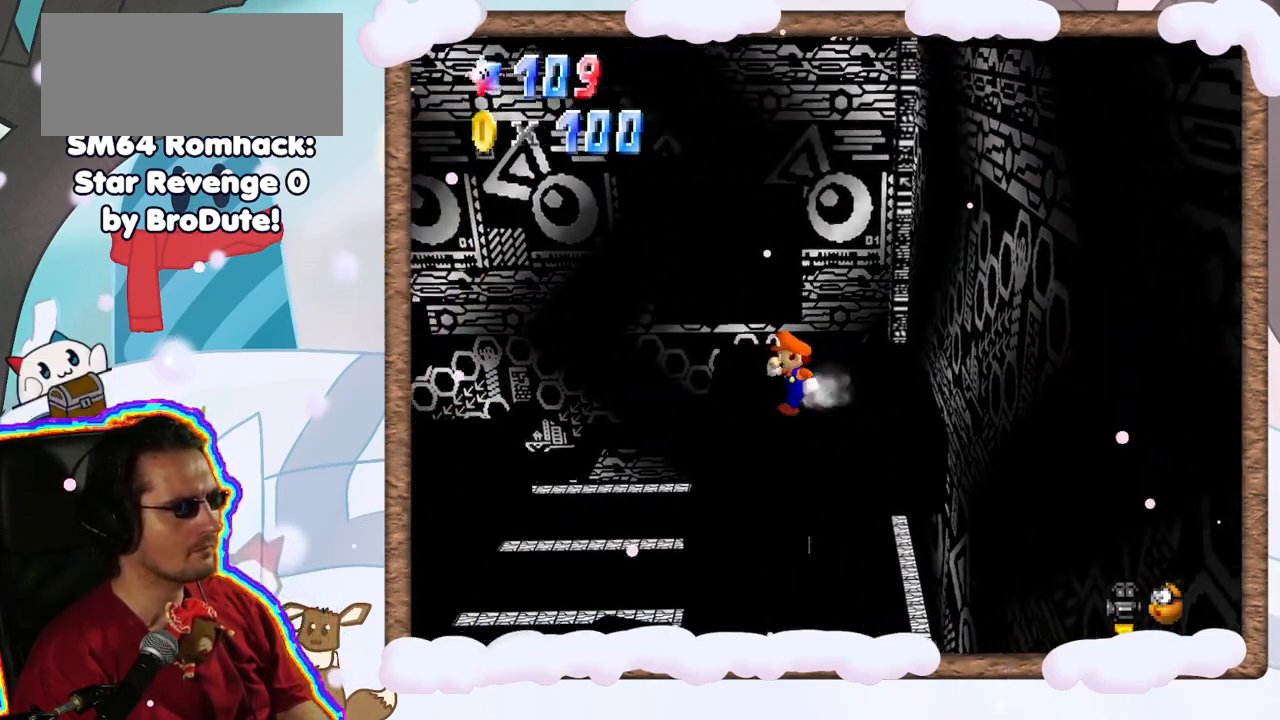
{"dt_ms": 1000, "buttons": [], "left_stick": "down-left", "events": [[50, "left_stick", "up"], [417, "Z", "down"], [450, "C_UP", "down"], [467, "A", "down"], [550, "C_UP", "up"], [600, "Z", "up"], [633, "A", "up"], [683, "left_stick", "center"], [717, "C_DOWN", "down"], [767, "C_DOWN", "up"], [900, "left_stick", "down-left"]]}
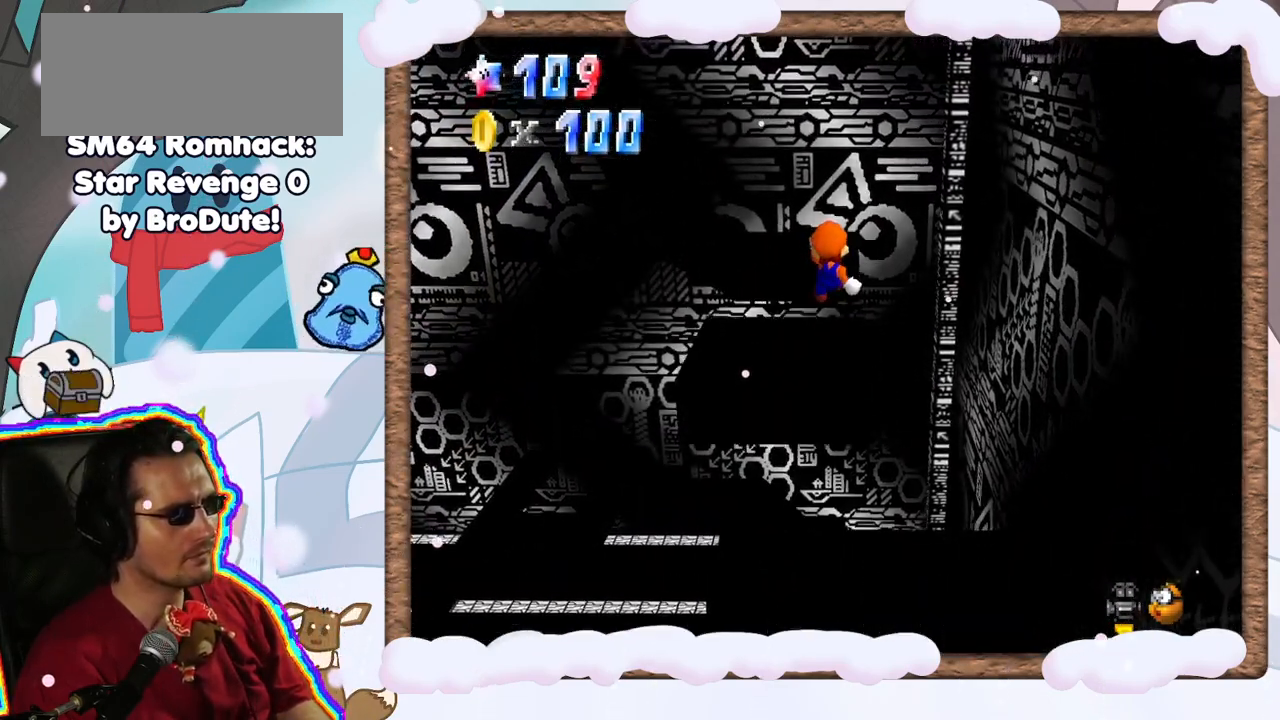
{"dt_ms": 1000, "buttons": ["C_RIGHT"], "left_stick": "center", "events": [[150, "left_stick", "left"], [200, "C_LEFT", "down"], [300, "left_stick", "down"], [333, "C_LEFT", "up"], [383, "left_stick", "center"], [467, "C_LEFT", "down"], [483, "DPAD_UP", "down"], [567, "C_LEFT", "up"], [617, "DPAD_UP", "up"], [767, "DPAD_DOWN", "down"], [833, "DPAD_DOWN", "up"], [933, "C_RIGHT", "down"]]}
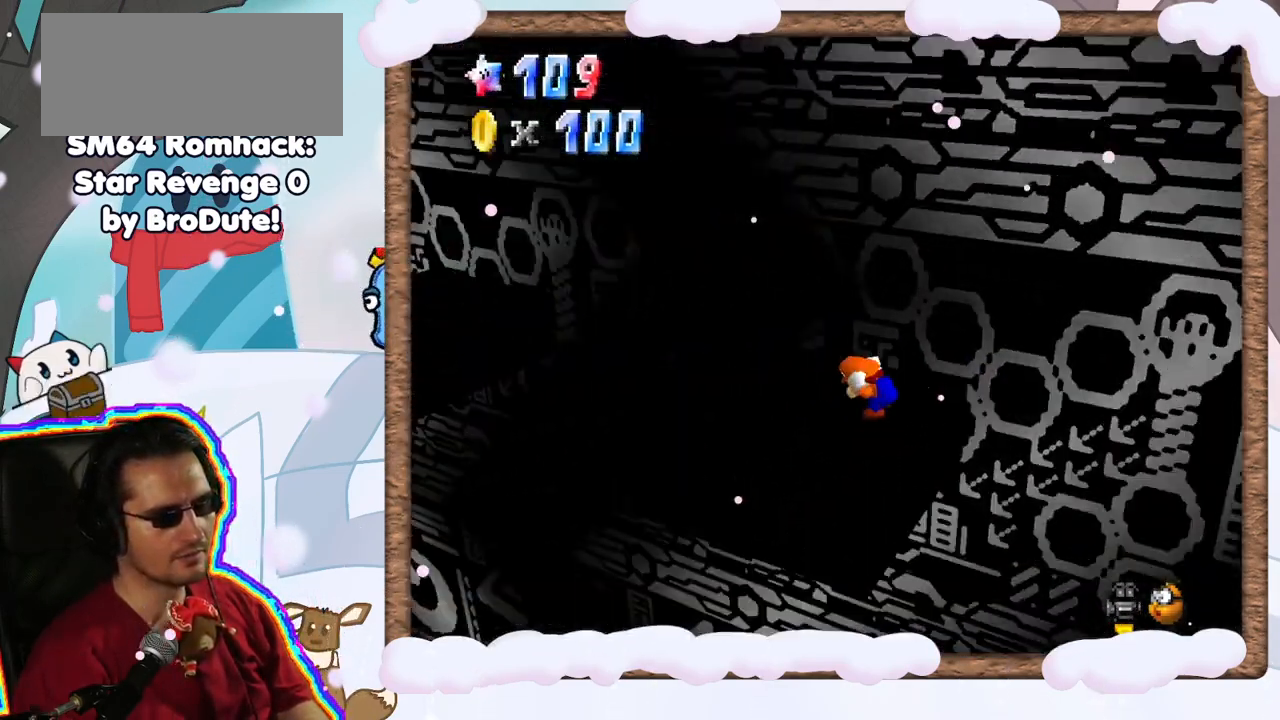
{"dt_ms": 500, "buttons": [], "left_stick": "up-left", "events": [[50, "C_RIGHT", "up"], [350, "left_stick", "up-left"]]}
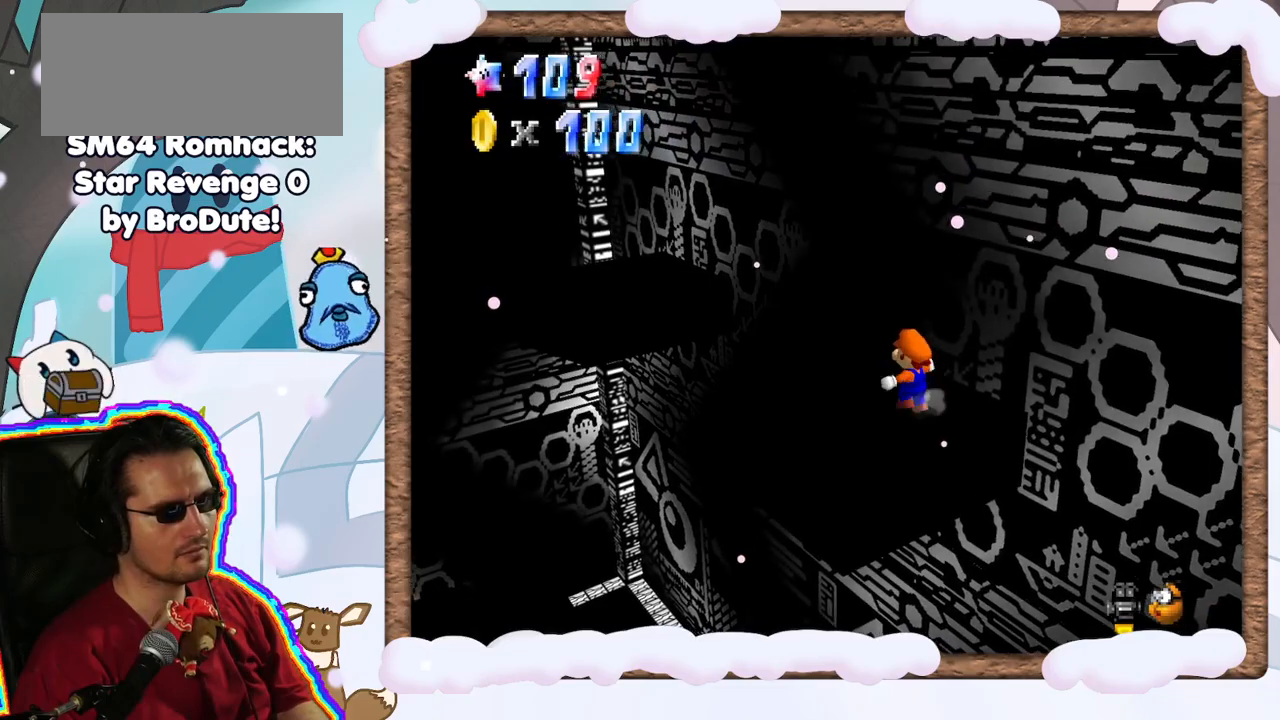
{"dt_ms": 500, "buttons": ["A"], "left_stick": "up-left", "events": [[217, "Z", "down"], [267, "Z", "up"], [450, "A", "down"]]}
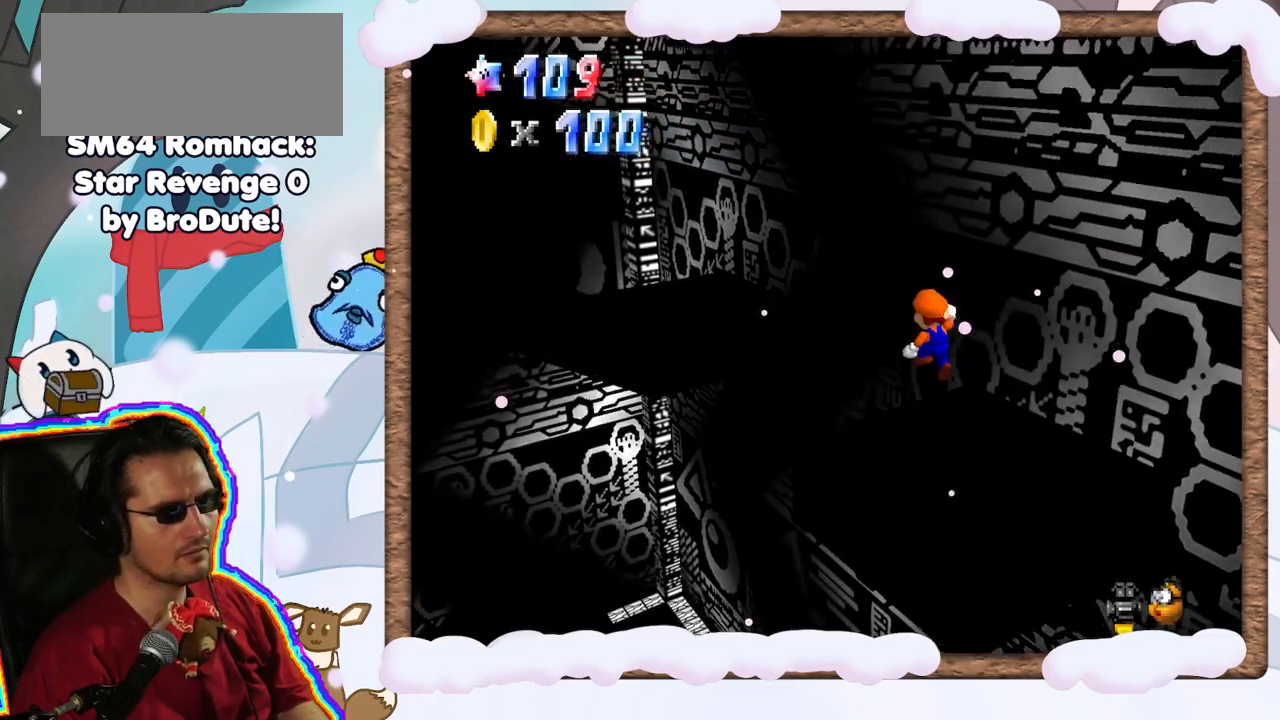
{"dt_ms": 500, "buttons": ["A"], "left_stick": "left", "events": [[133, "left_stick", "left"]]}
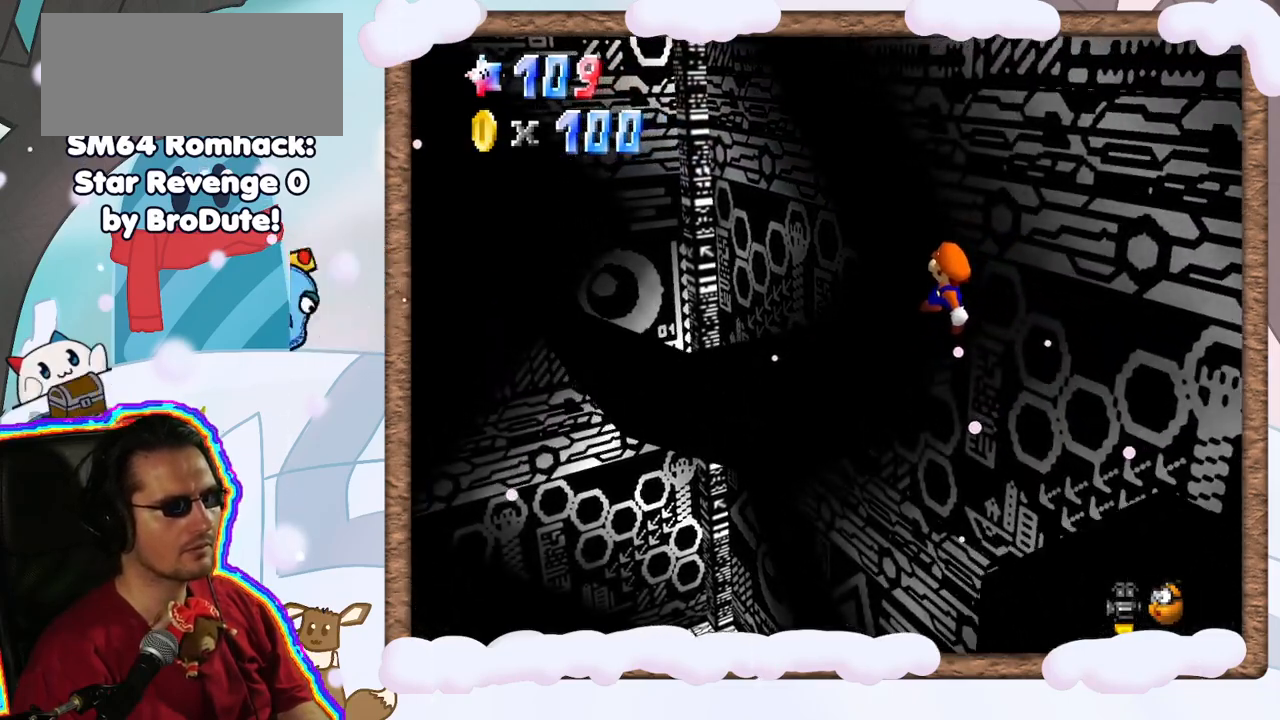
{"dt_ms": 500, "buttons": ["A"], "left_stick": "center", "events": [[67, "A", "up"], [333, "left_stick", "center"], [467, "A", "down"]]}
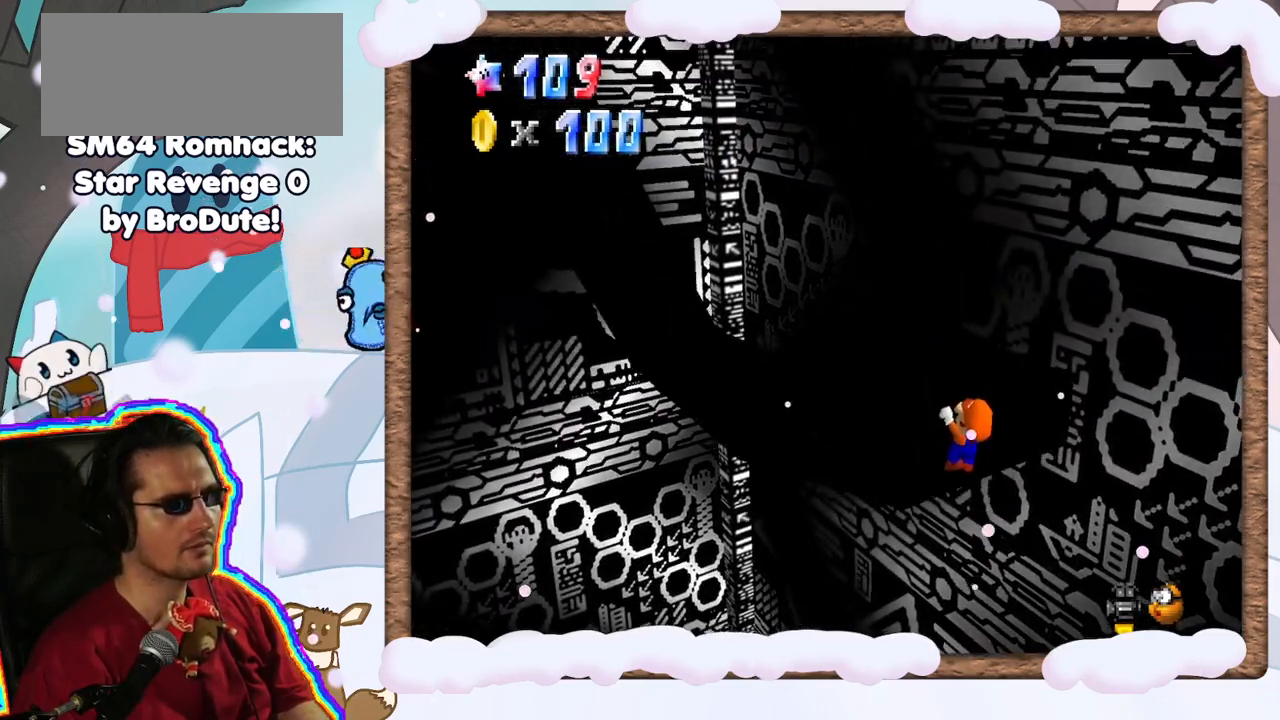
{"dt_ms": 500, "buttons": [], "left_stick": "up", "events": [[50, "left_stick", "up"], [100, "left_stick", "up-left"], [233, "A", "up"], [317, "left_stick", "center"], [333, "C_RIGHT", "down"], [467, "C_RIGHT", "up"], [483, "left_stick", "up"]]}
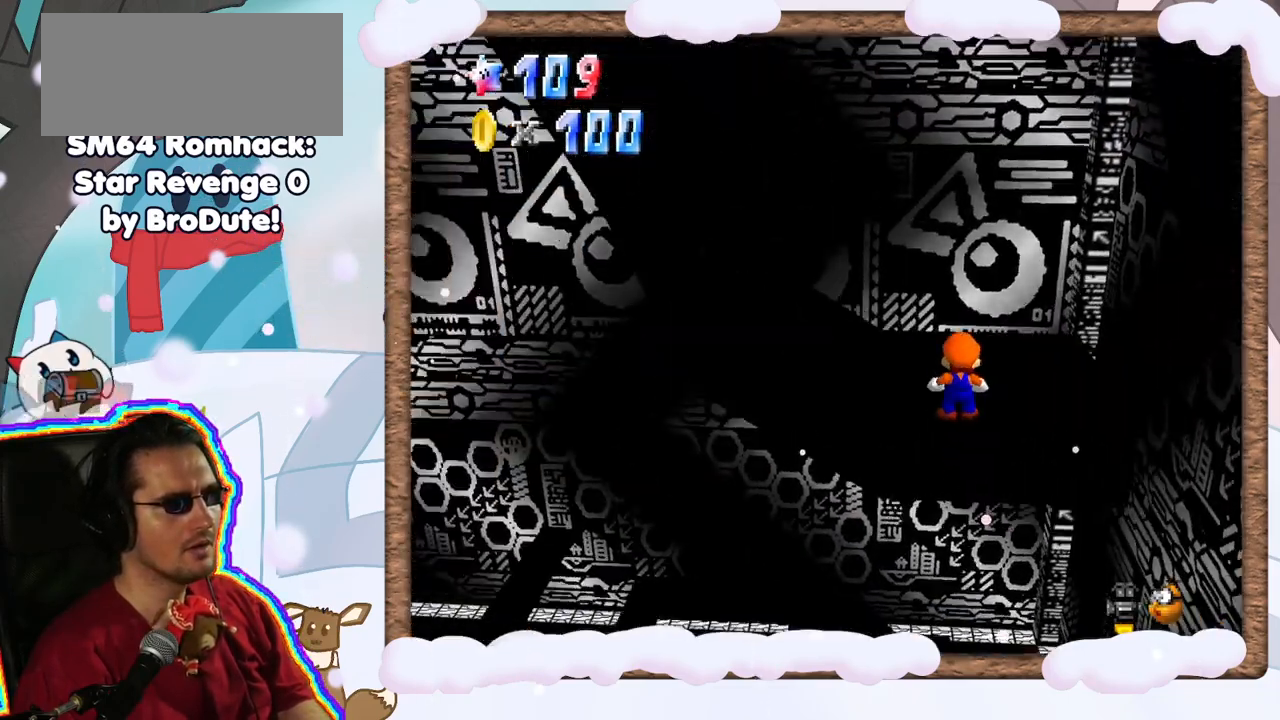
{"dt_ms": 1000, "buttons": [], "left_stick": "up-right", "events": [[67, "C_RIGHT", "down"], [150, "C_RIGHT", "up"], [150, "left_stick", "right"], [433, "left_stick", "center"], [500, "C_RIGHT", "down"], [633, "C_RIGHT", "up"], [900, "left_stick", "up"], [1000, "left_stick", "up-right"]]}
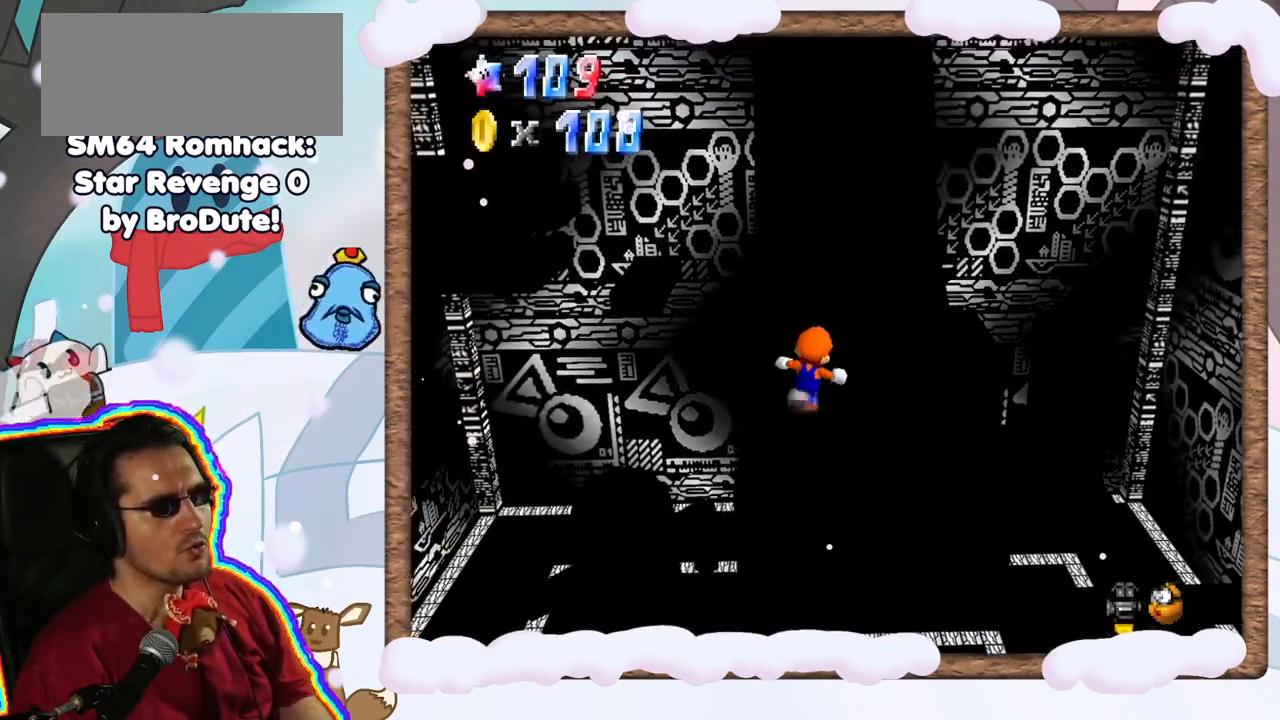
{"dt_ms": 500, "buttons": [], "left_stick": "up", "events": [[233, "left_stick", "up"]]}
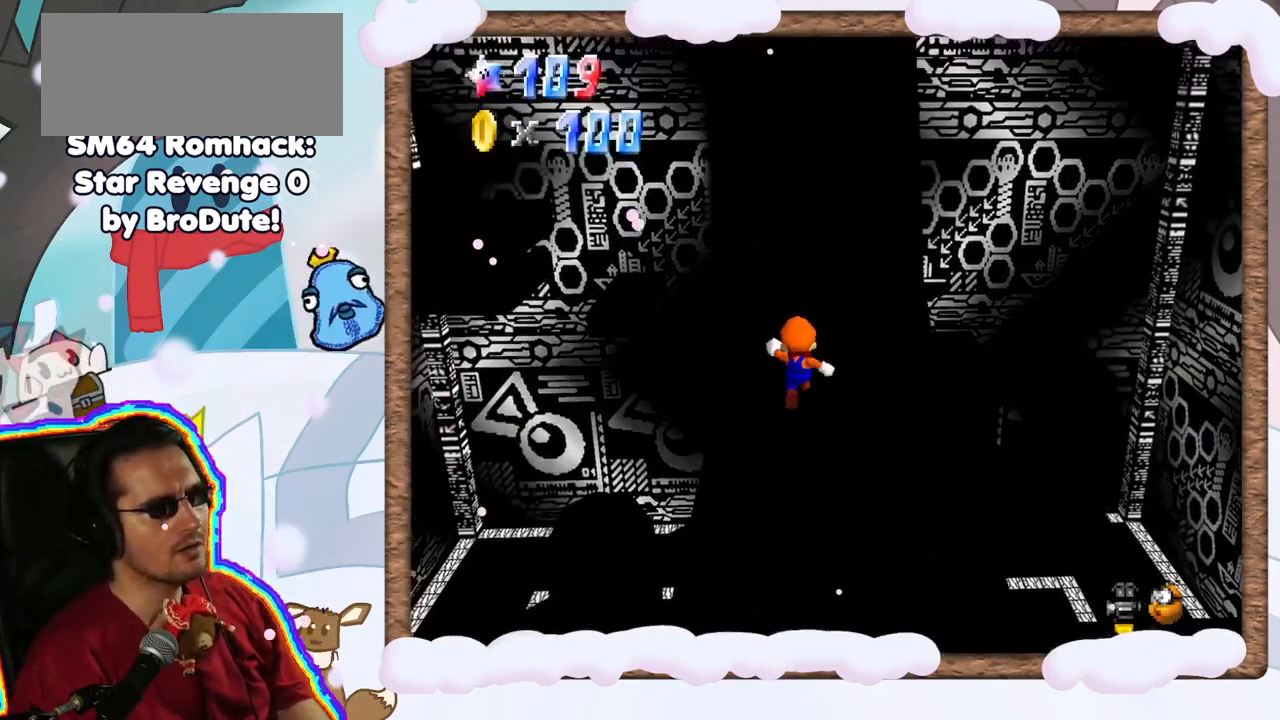
{"dt_ms": 500, "buttons": ["C_LEFT"], "left_stick": "center", "events": [[67, "left_stick", "center"], [200, "C_LEFT", "down"], [317, "C_LEFT", "up"], [500, "C_LEFT", "down"]]}
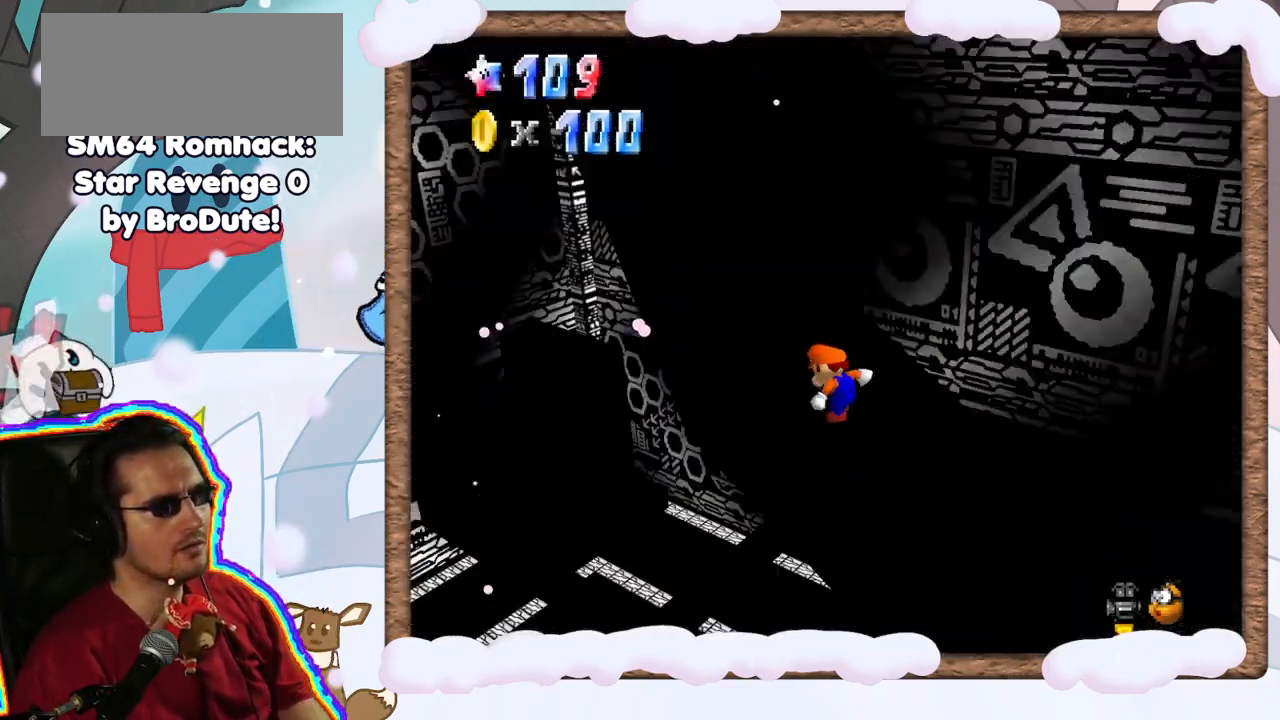
{"dt_ms": 500, "buttons": [], "left_stick": "left", "events": [[83, "C_LEFT", "up"], [150, "left_stick", "left"], [283, "C_LEFT", "down"], [350, "C_LEFT", "up"]]}
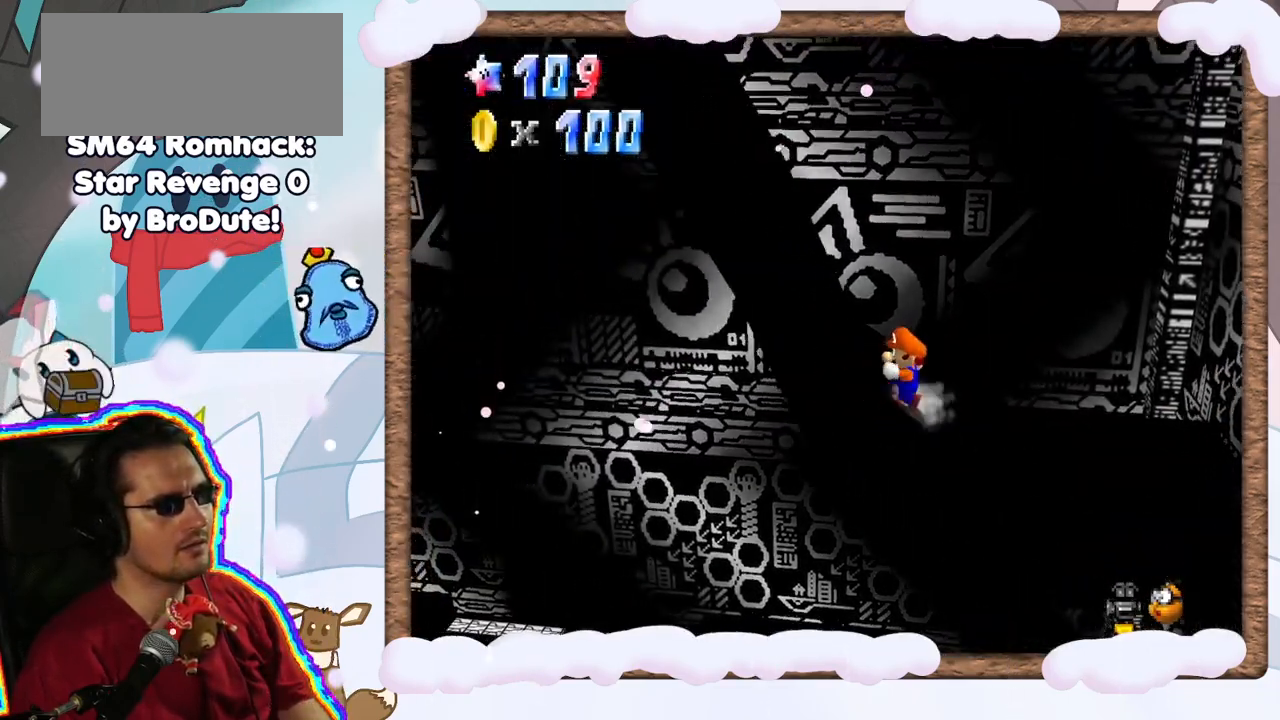
{"dt_ms": 500, "buttons": [], "left_stick": "left", "events": []}
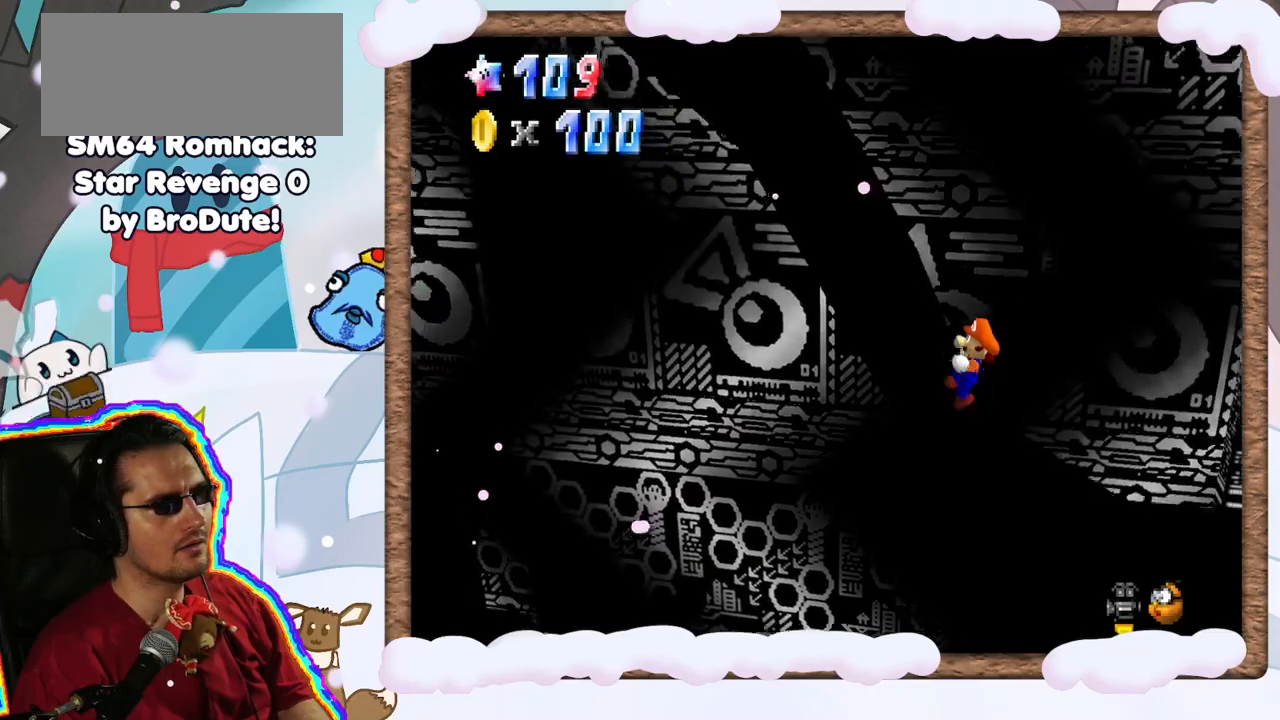
{"dt_ms": 500, "buttons": [], "left_stick": "left", "events": []}
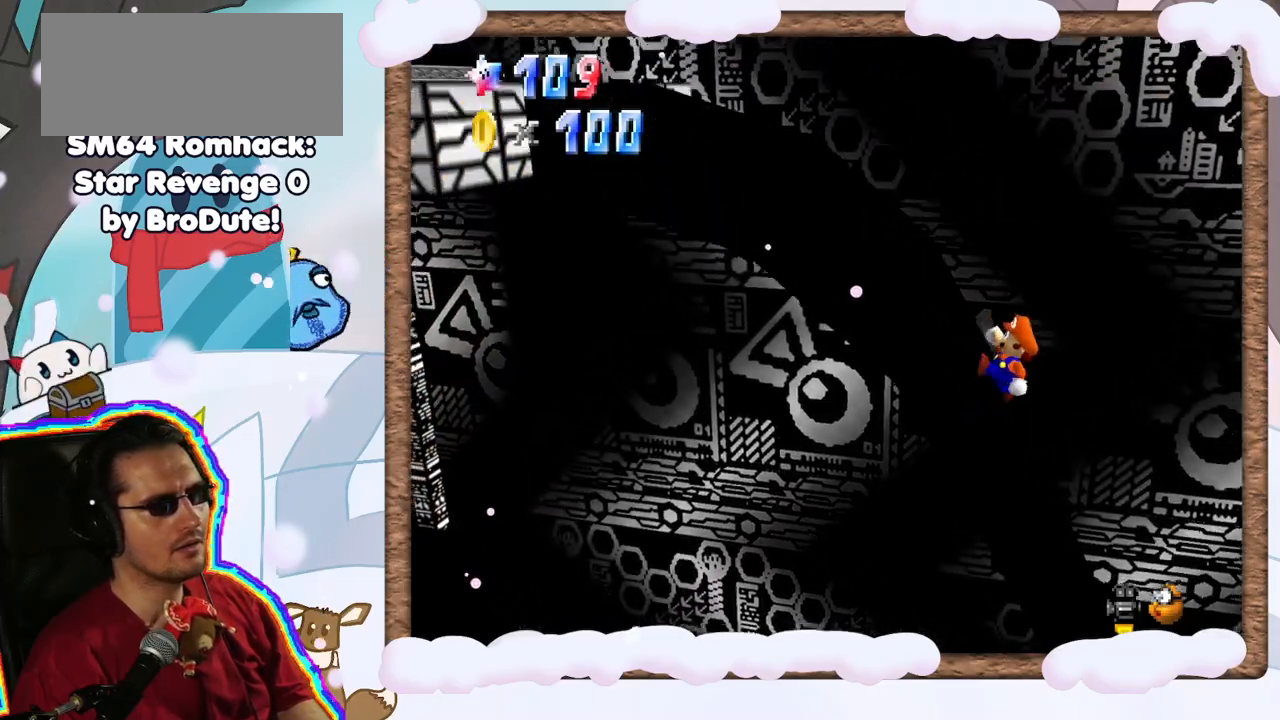
{"dt_ms": 500, "buttons": ["C_RIGHT"], "left_stick": "left", "events": [[100, "left_stick", "center"], [317, "left_stick", "left"], [500, "C_RIGHT", "down"]]}
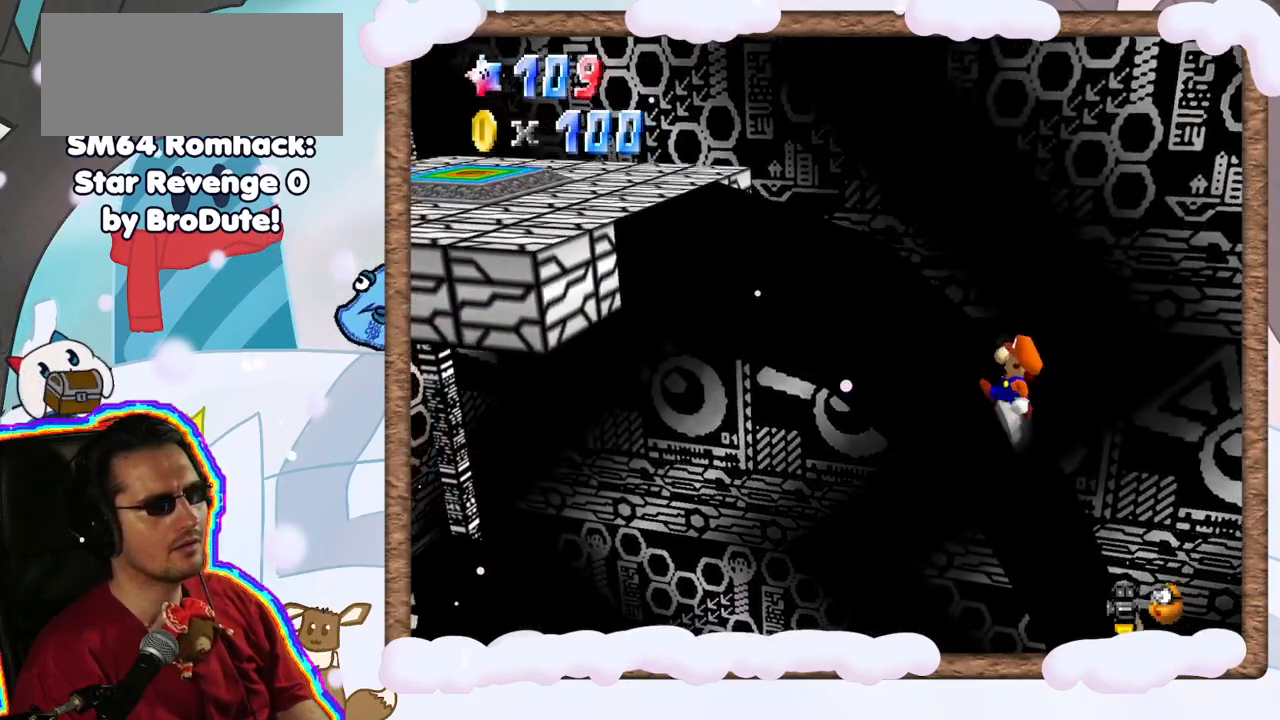
{"dt_ms": 500, "buttons": [], "left_stick": "up-left", "events": [[150, "C_RIGHT", "up"], [183, "left_stick", "up-left"]]}
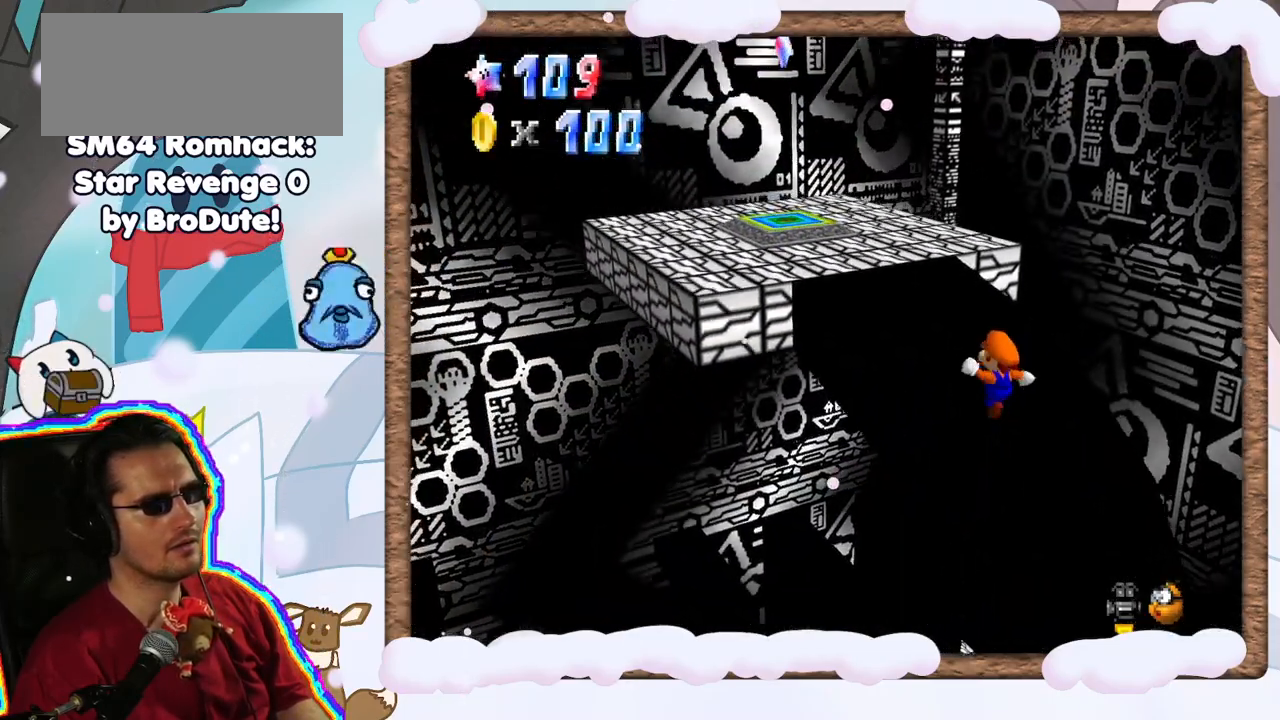
{"dt_ms": 500, "buttons": [], "left_stick": "up", "events": [[50, "C_RIGHT", "down"], [117, "C_RIGHT", "up"], [233, "left_stick", "up"]]}
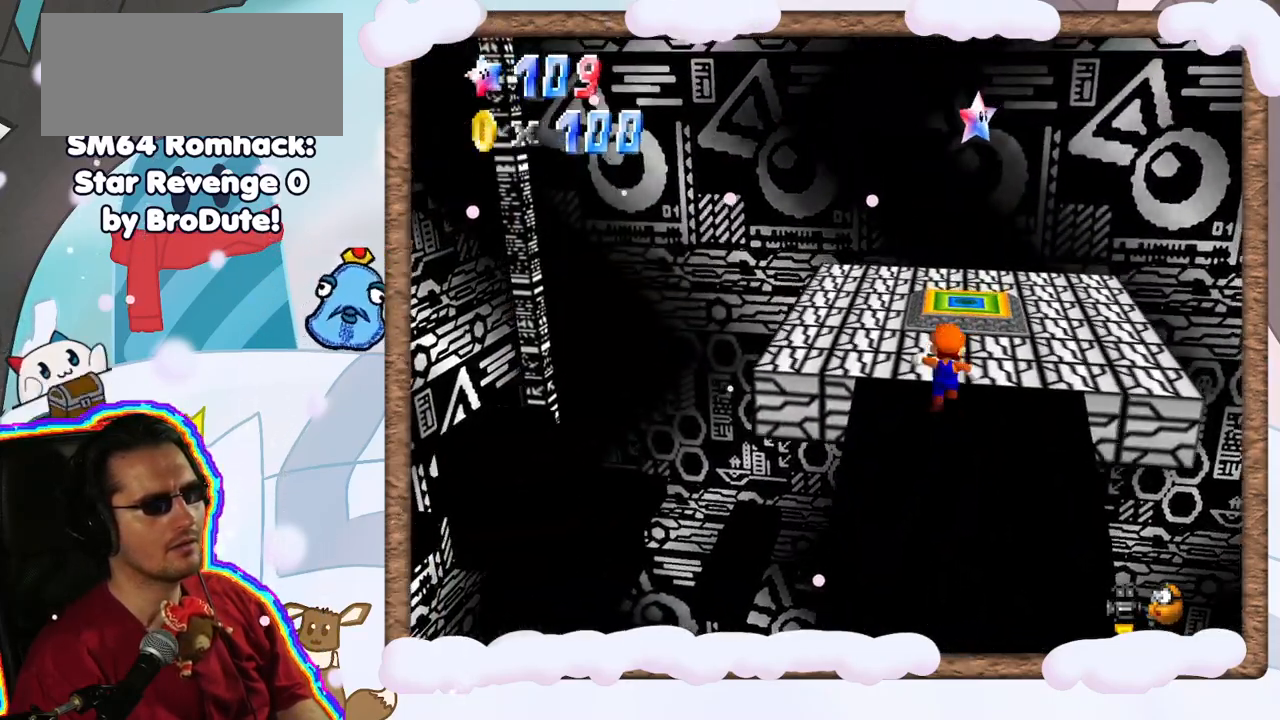
{"dt_ms": 500, "buttons": ["A", "Z"], "left_stick": "center", "events": [[233, "A", "down"], [417, "left_stick", "center"], [500, "Z", "down"]]}
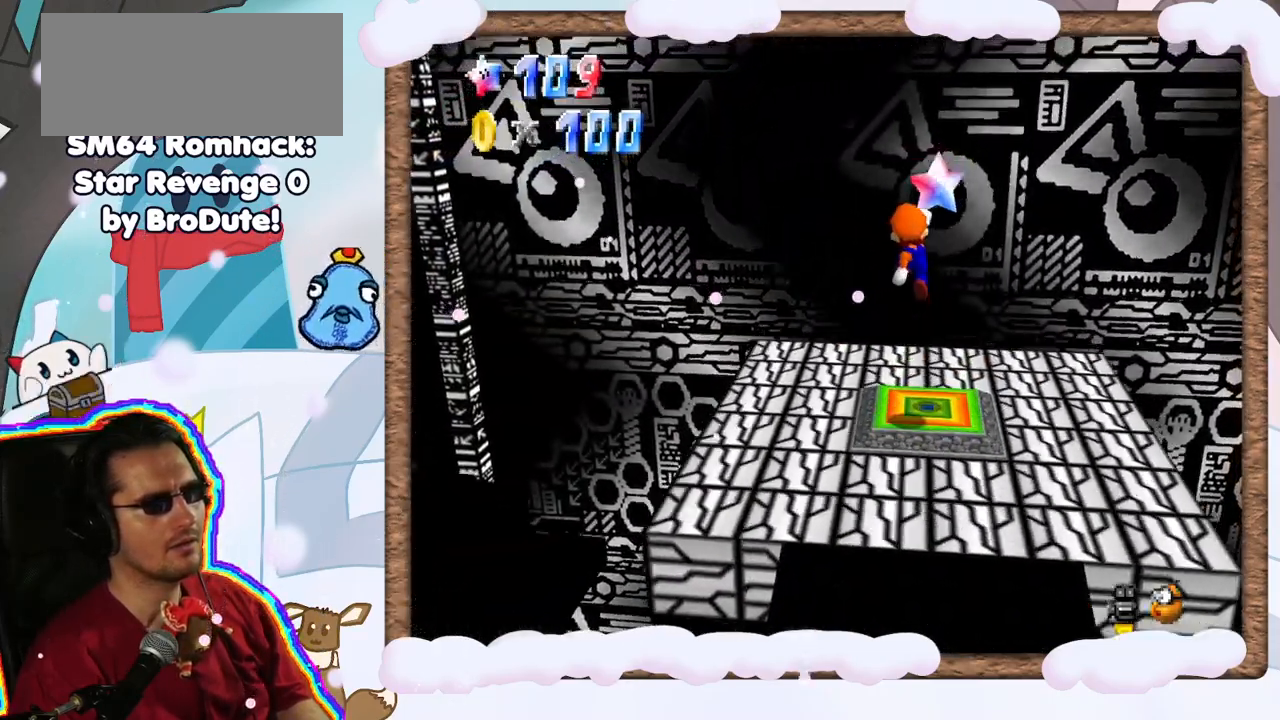
{"dt_ms": 500, "buttons": [], "left_stick": "center", "events": [[33, "A", "up"], [300, "Z", "up"]]}
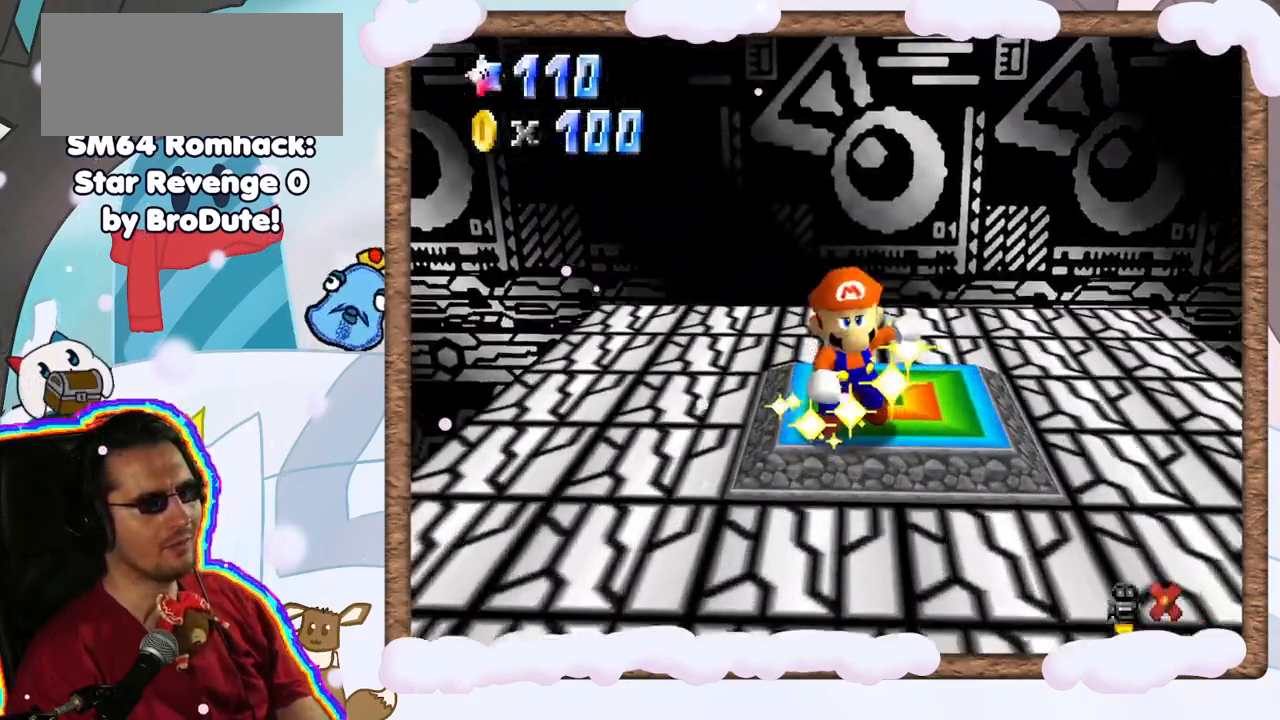
{"dt_ms": 500, "buttons": ["A"], "left_stick": "center", "events": [[117, "A", "down"], [283, "A", "up"], [450, "A", "down"]]}
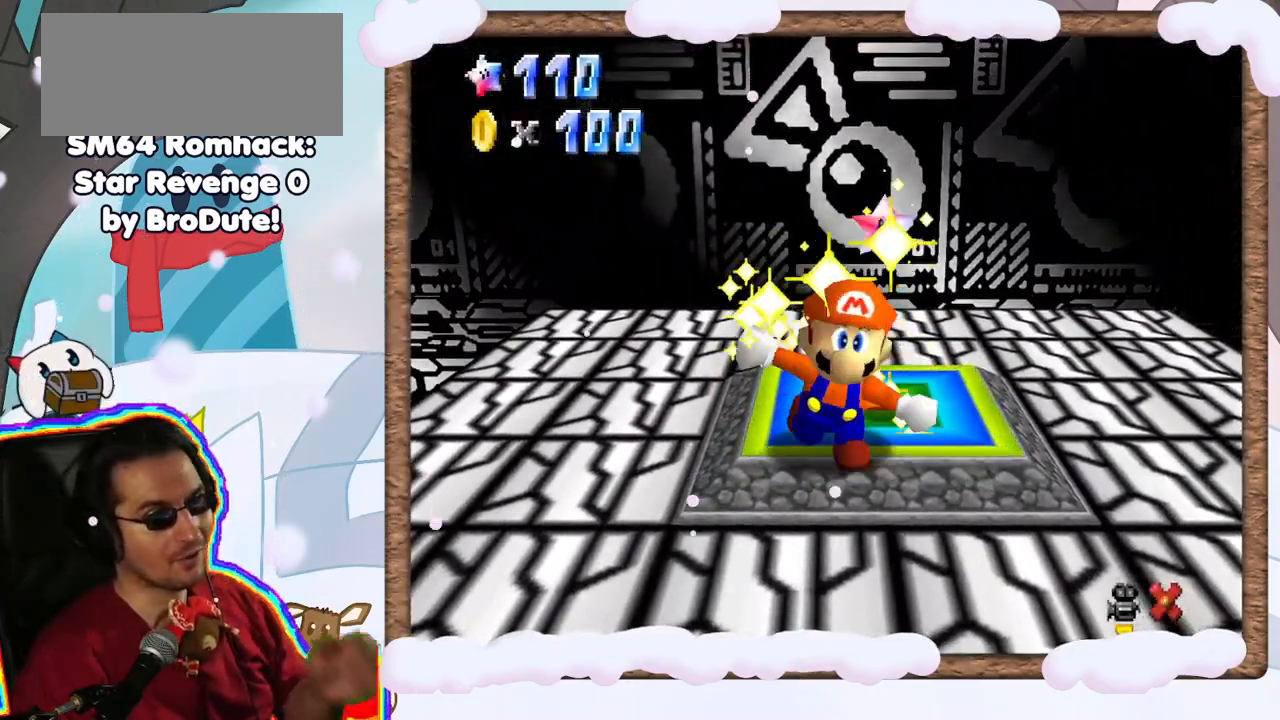
{"dt_ms": 500, "buttons": [], "left_stick": "center", "events": [[100, "A", "up"]]}
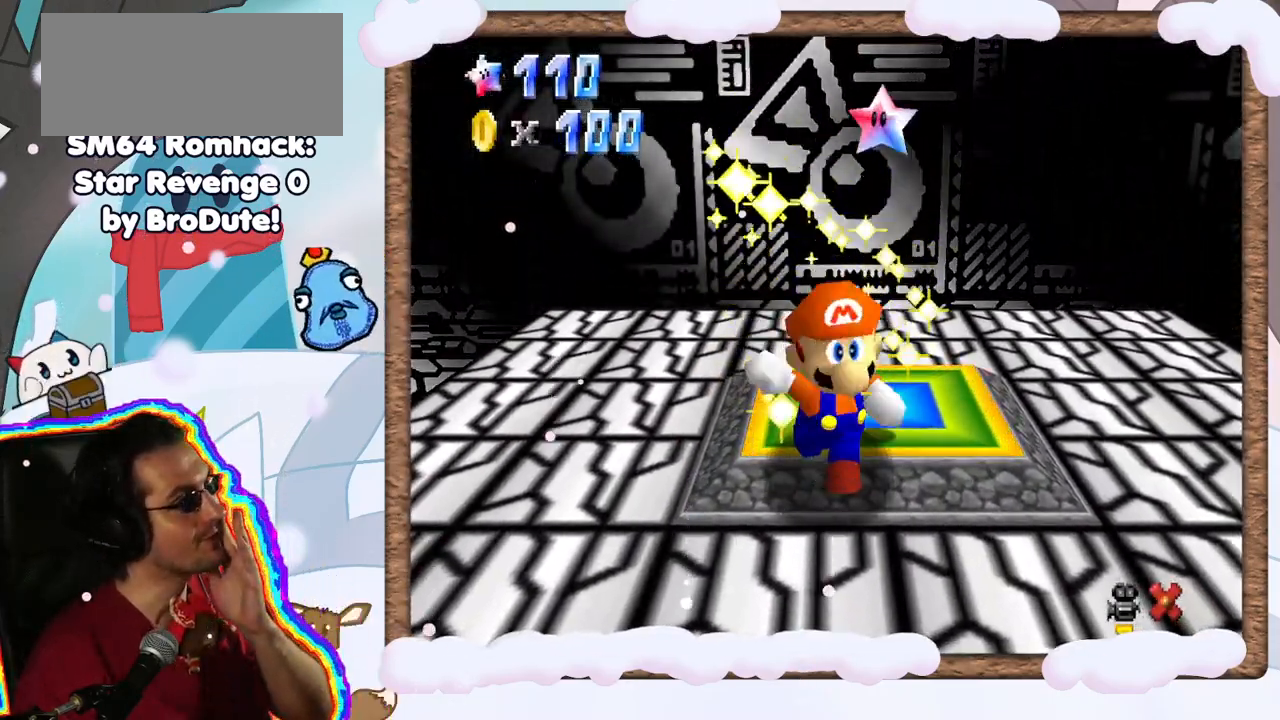
{"dt_ms": 500, "buttons": [], "left_stick": "center", "events": []}